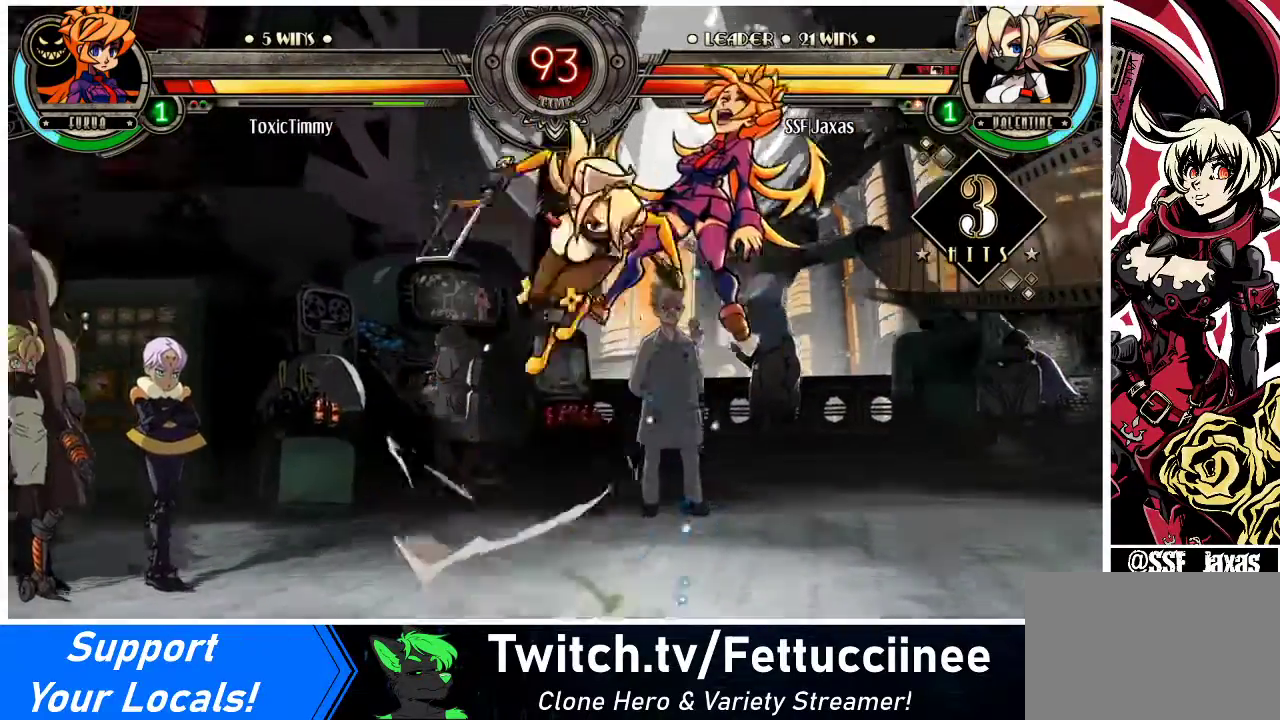
Gameplay with a controller (arcade stick); each line is a JSON object with the inputs held at the frame after it. "events" lists button and stick changes between this image and that frame as [ms after this image, input, new state], when the widget could be followed in between. Not read: L3 R3.
{"buttons": [], "events": [[67, "R1", "up"], [200, "R2", "down"], [333, "R2", "up"]]}
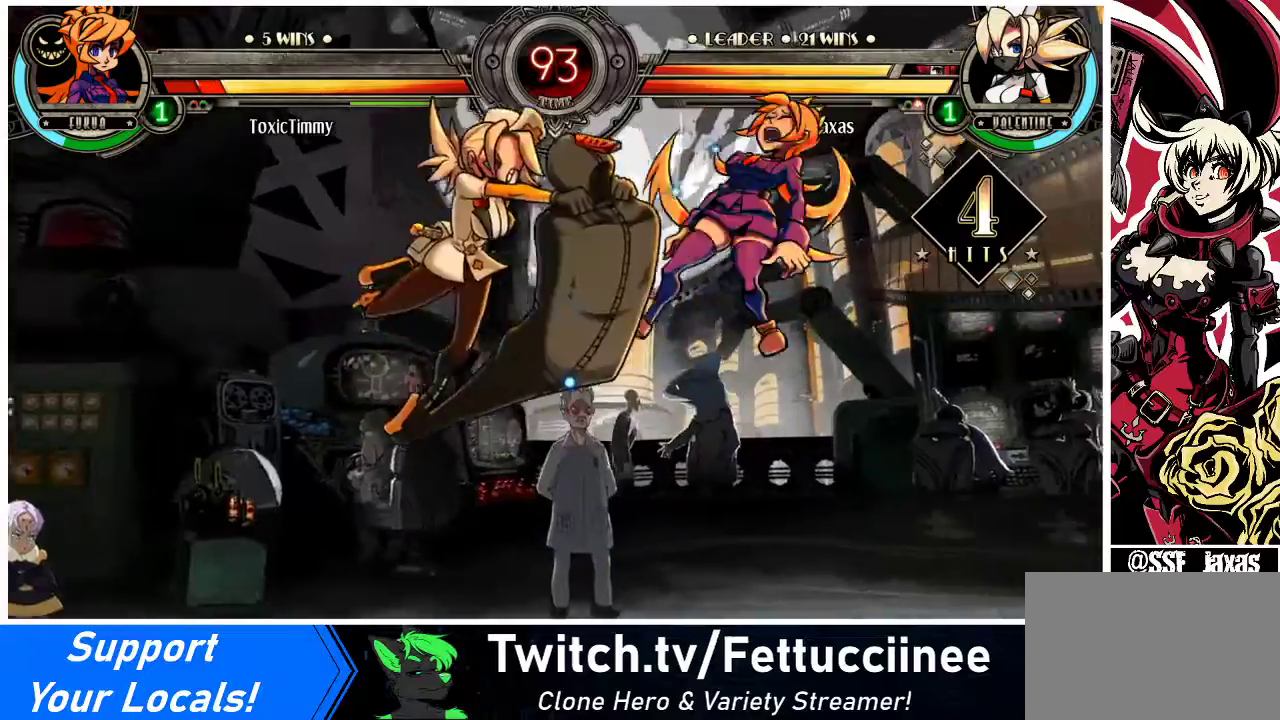
{"buttons": [], "events": [[267, "DPAD_DOWN", "down"], [333, "DPAD_DOWN", "up"], [333, "DPAD_RIGHT", "down"], [400, "R2", "down"], [467, "DPAD_RIGHT", "up"], [500, "R2", "up"]]}
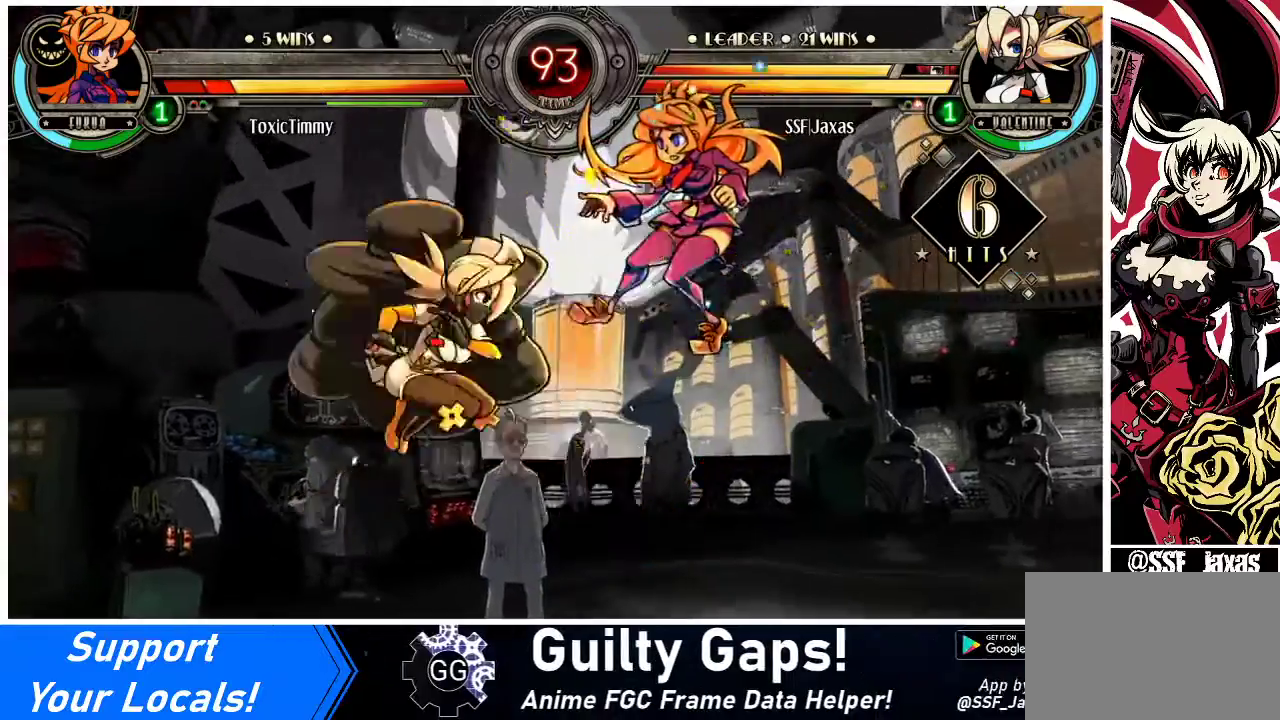
{"buttons": [], "events": []}
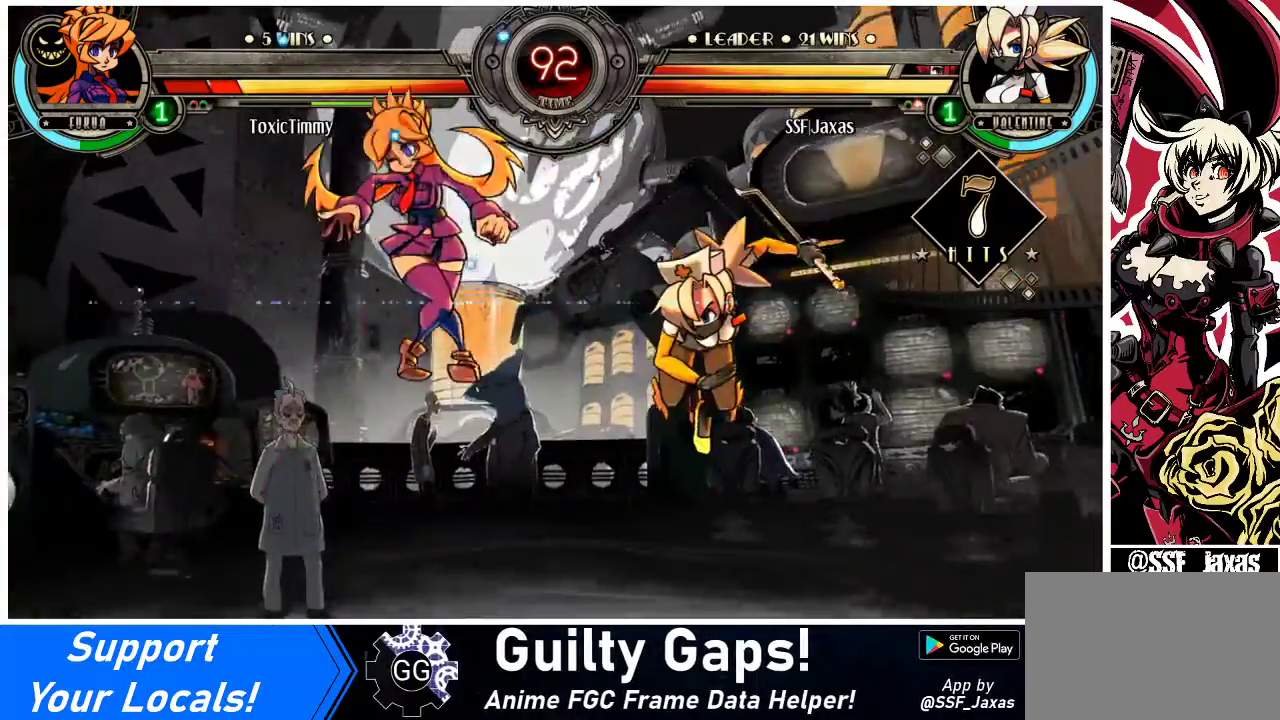
{"buttons": ["DPAD_LEFT"], "events": [[300, "DPAD_DOWN", "down"], [333, "DPAD_LEFT", "down"], [433, "DPAD_DOWN", "up"]]}
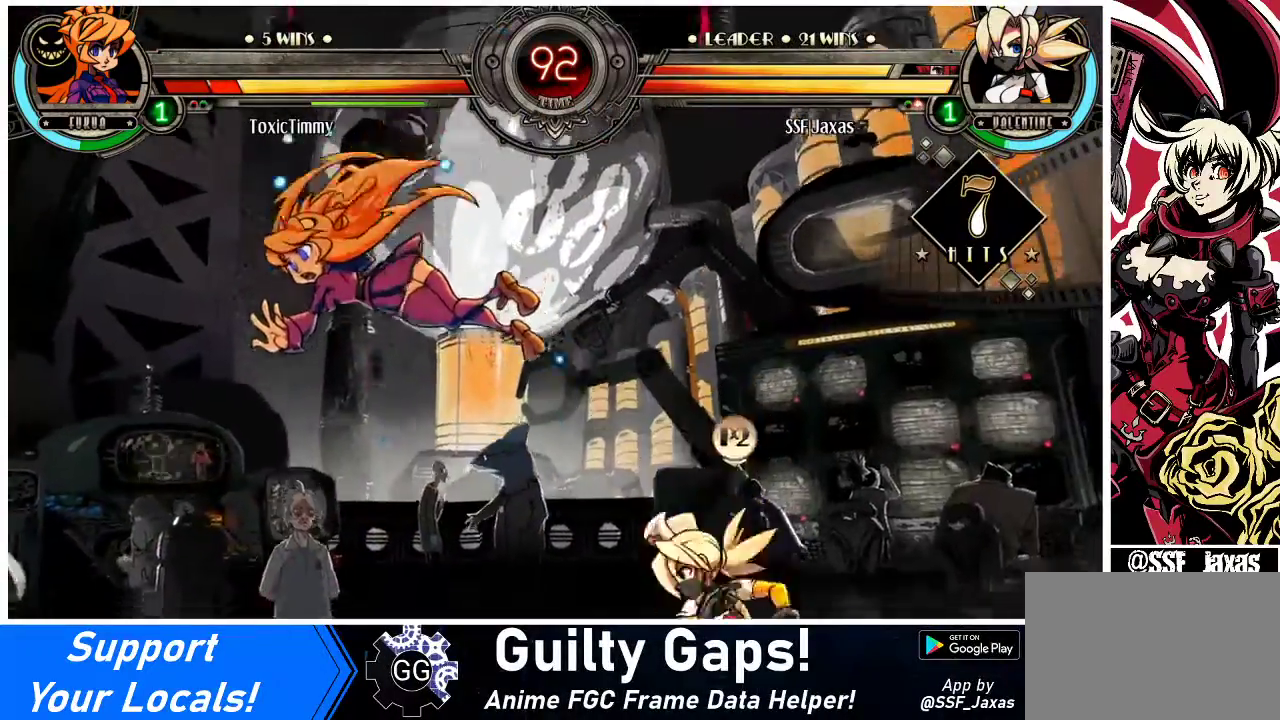
{"buttons": [], "events": [[33, "CIRCLE", "down"], [100, "DPAD_LEFT", "up"], [200, "CIRCLE", "up"]]}
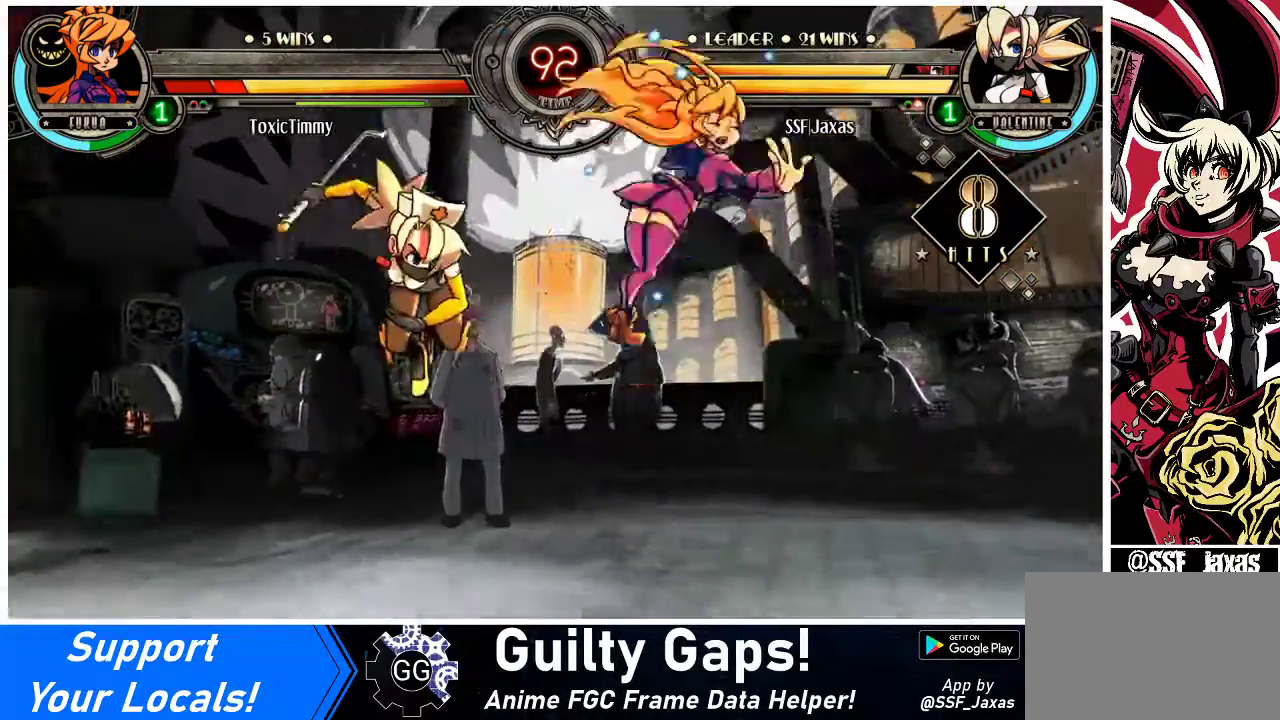
{"buttons": ["SQUARE", "DPAD_RIGHT"], "events": [[133, "DPAD_RIGHT", "down"], [167, "DPAD_RIGHT", "up"], [233, "DPAD_RIGHT", "down"], [467, "SQUARE", "down"]]}
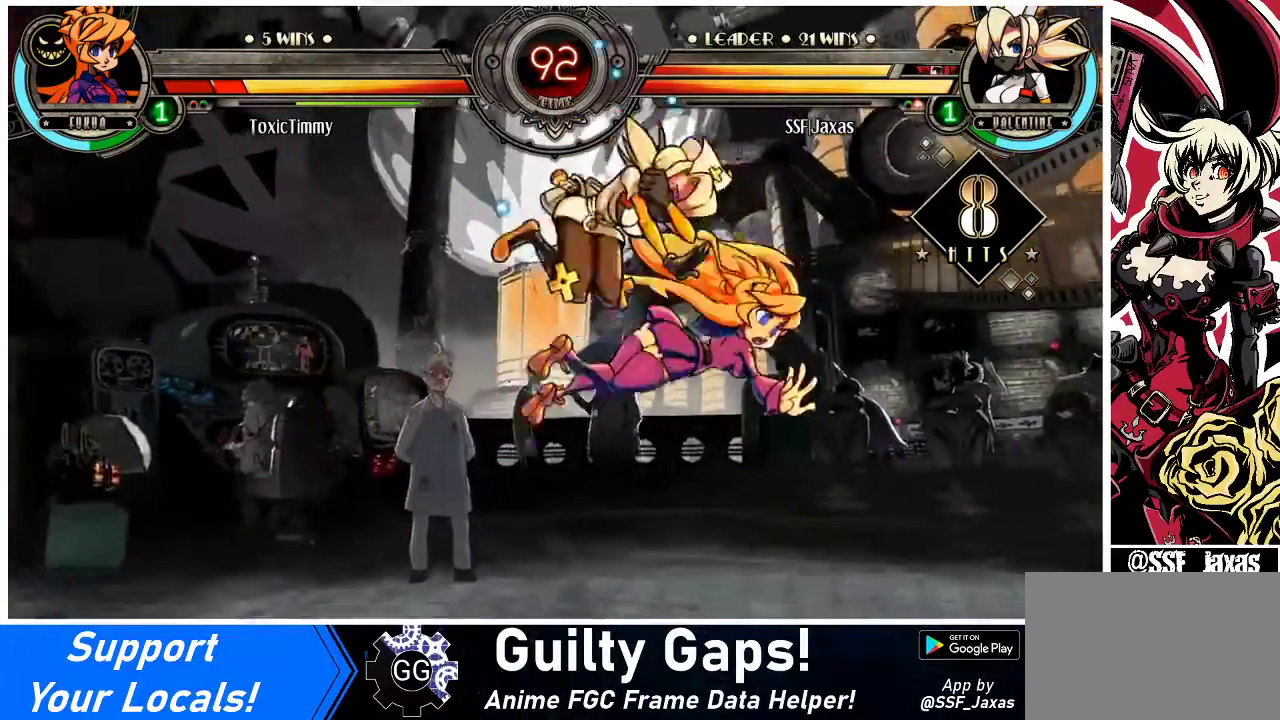
{"buttons": [], "events": [[33, "DPAD_RIGHT", "up"], [67, "SQUARE", "up"], [133, "CIRCLE", "down"], [233, "CIRCLE", "up"]]}
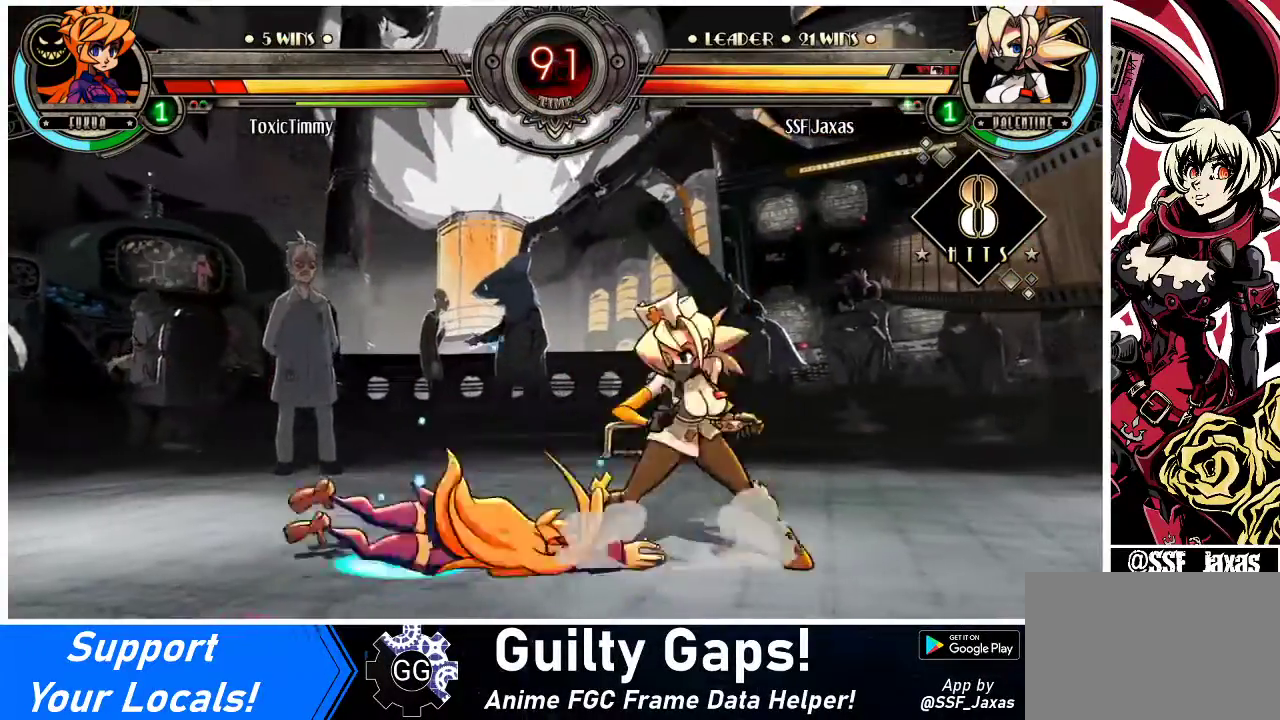
{"buttons": ["R1", "DPAD_LEFT"], "events": [[33, "DPAD_RIGHT", "down"], [100, "DPAD_RIGHT", "up"], [133, "DPAD_RIGHT", "down"], [300, "DPAD_LEFT", "down"], [300, "DPAD_RIGHT", "up"], [467, "R1", "down"]]}
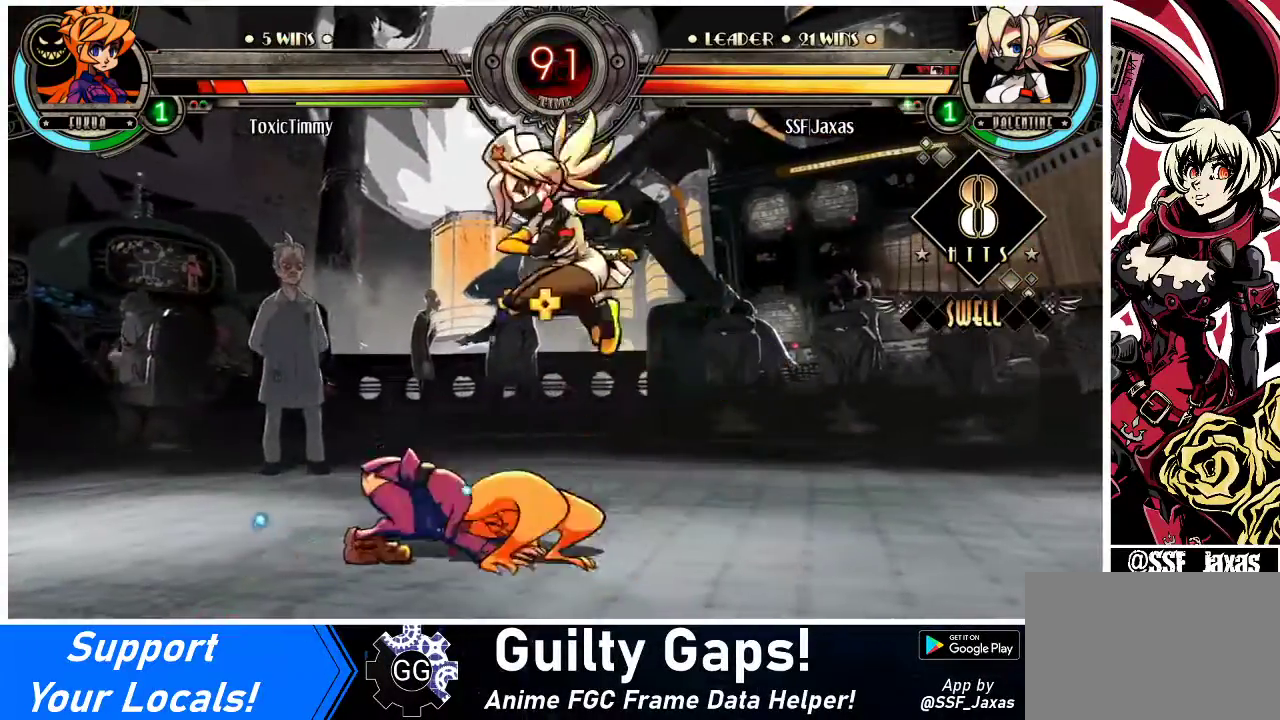
{"buttons": ["CROSS", "DPAD_DOWN"], "events": [[100, "R1", "up"], [167, "DPAD_LEFT", "up"], [233, "DPAD_RIGHT", "down"], [267, "DPAD_RIGHT", "up"], [333, "DPAD_RIGHT", "down"], [367, "DPAD_DOWN", "down"], [400, "DPAD_RIGHT", "up"], [433, "CROSS", "down"]]}
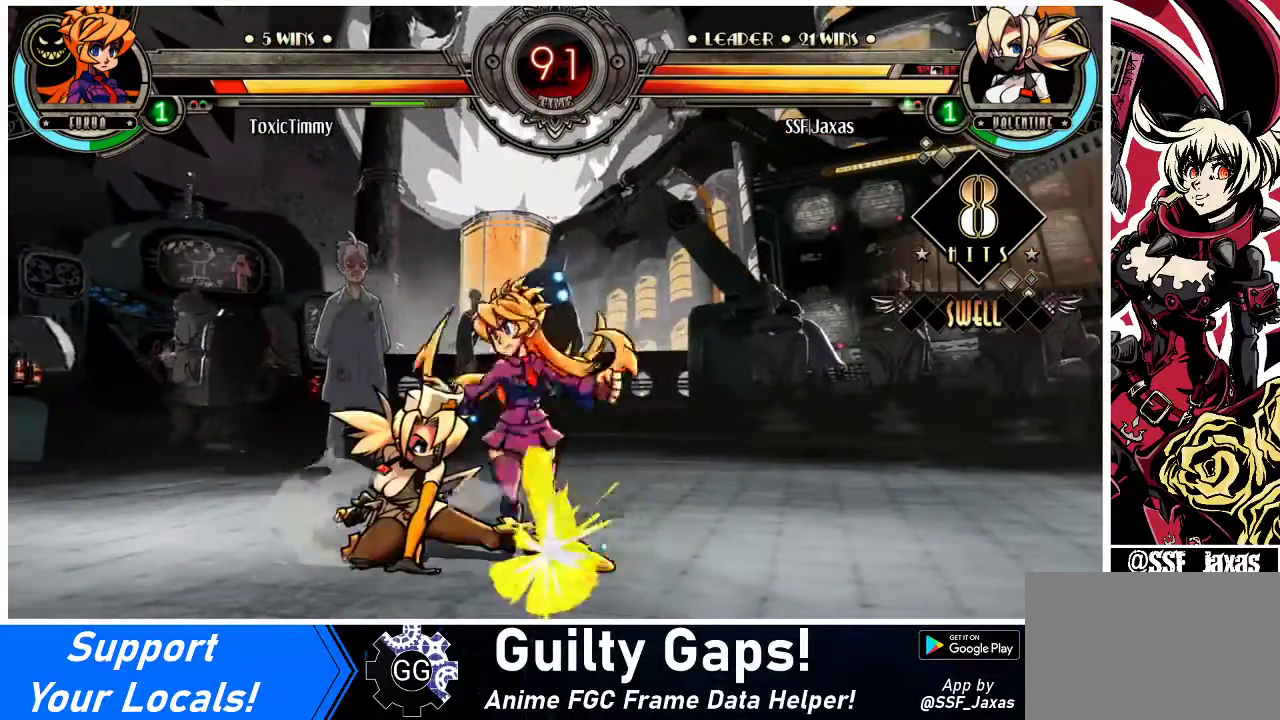
{"buttons": ["CROSS", "SQUARE"], "events": [[33, "CROSS", "up"], [267, "DPAD_DOWN", "up"], [300, "DPAD_RIGHT", "down"], [400, "DPAD_RIGHT", "up"], [433, "DPAD_RIGHT", "down"], [433, "SQUARE", "down"], [467, "CROSS", "down"], [500, "DPAD_RIGHT", "up"]]}
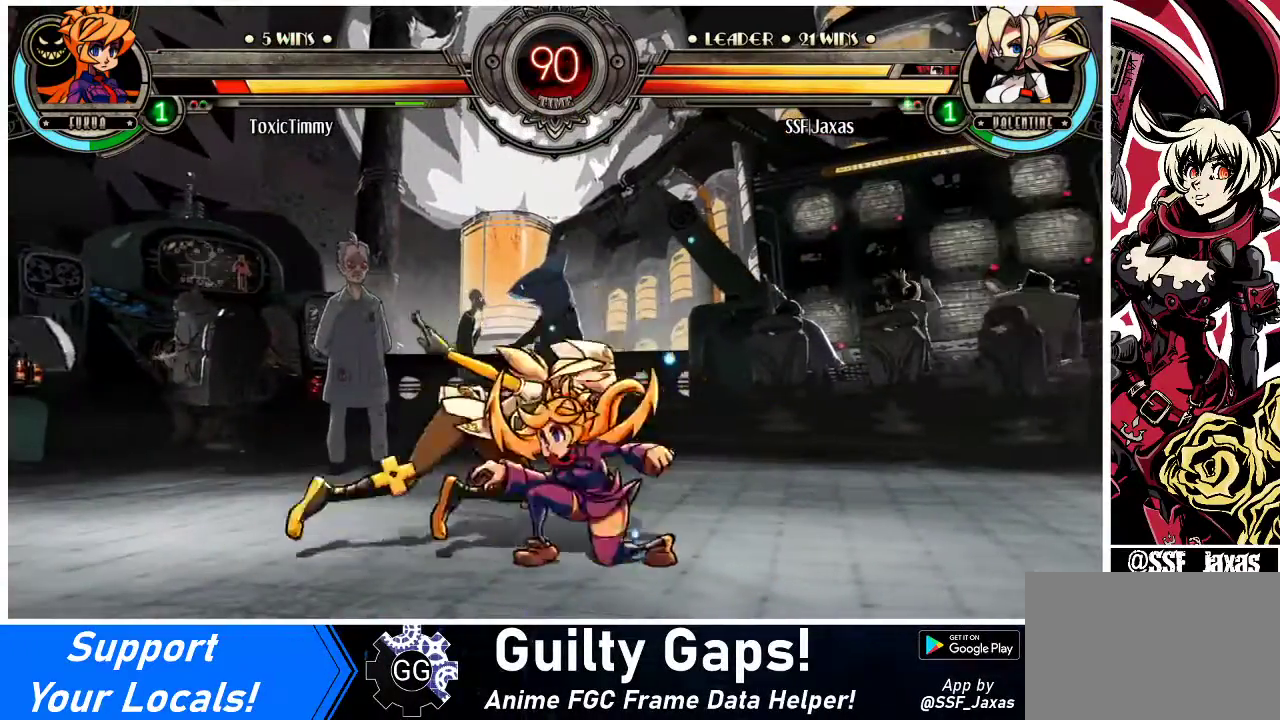
{"buttons": [], "events": [[33, "CROSS", "up"], [33, "SQUARE", "up"], [433, "CROSS", "down"], [433, "SQUARE", "down"], [500, "CROSS", "up"], [500, "SQUARE", "up"]]}
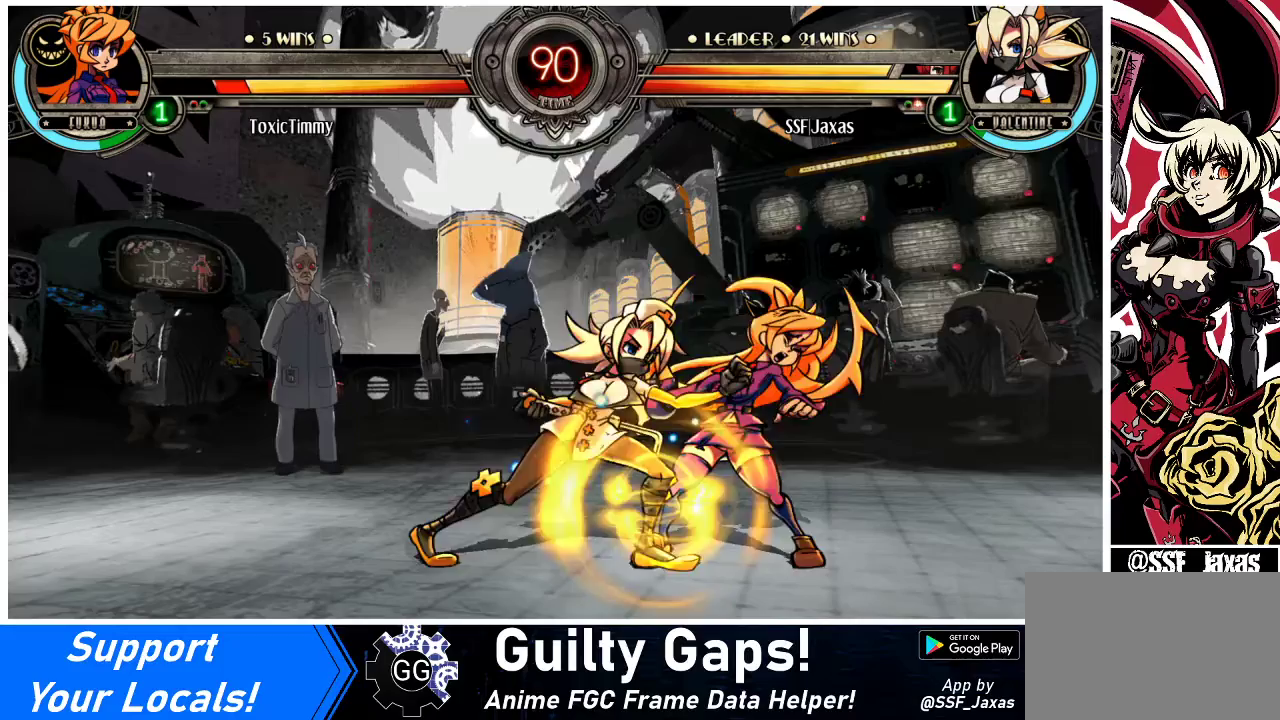
{"buttons": [], "events": []}
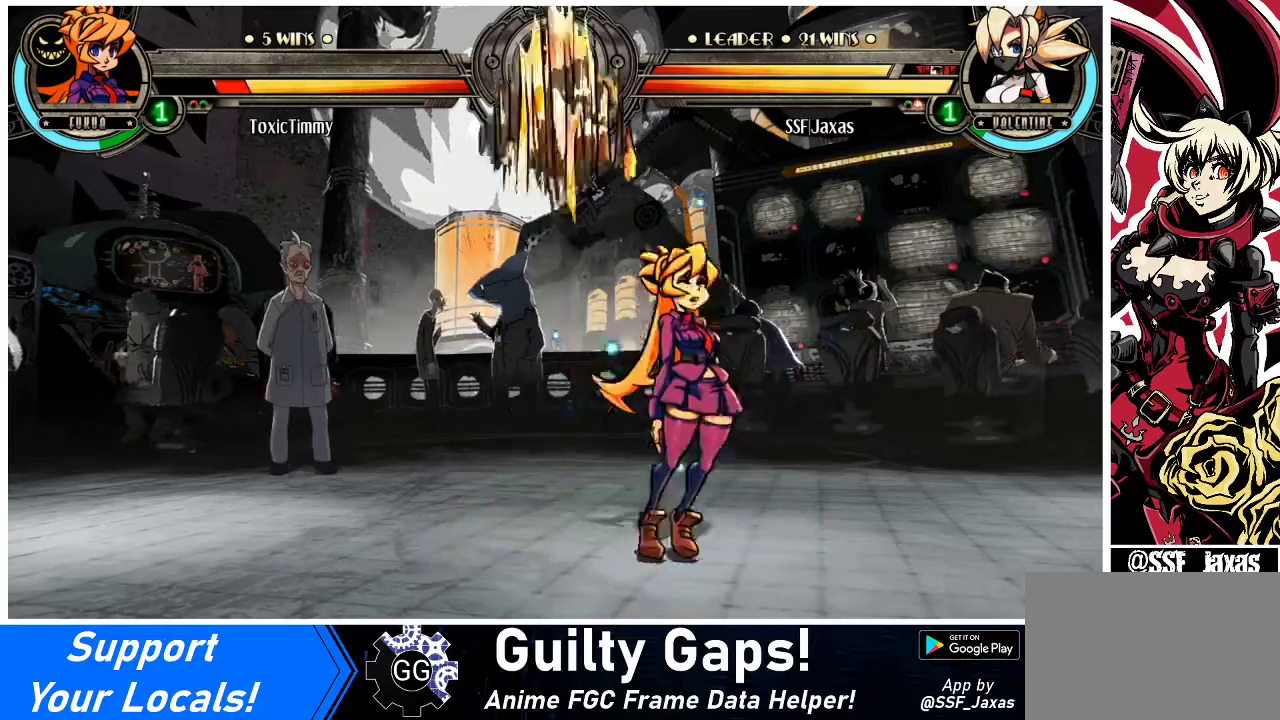
{"buttons": [], "events": []}
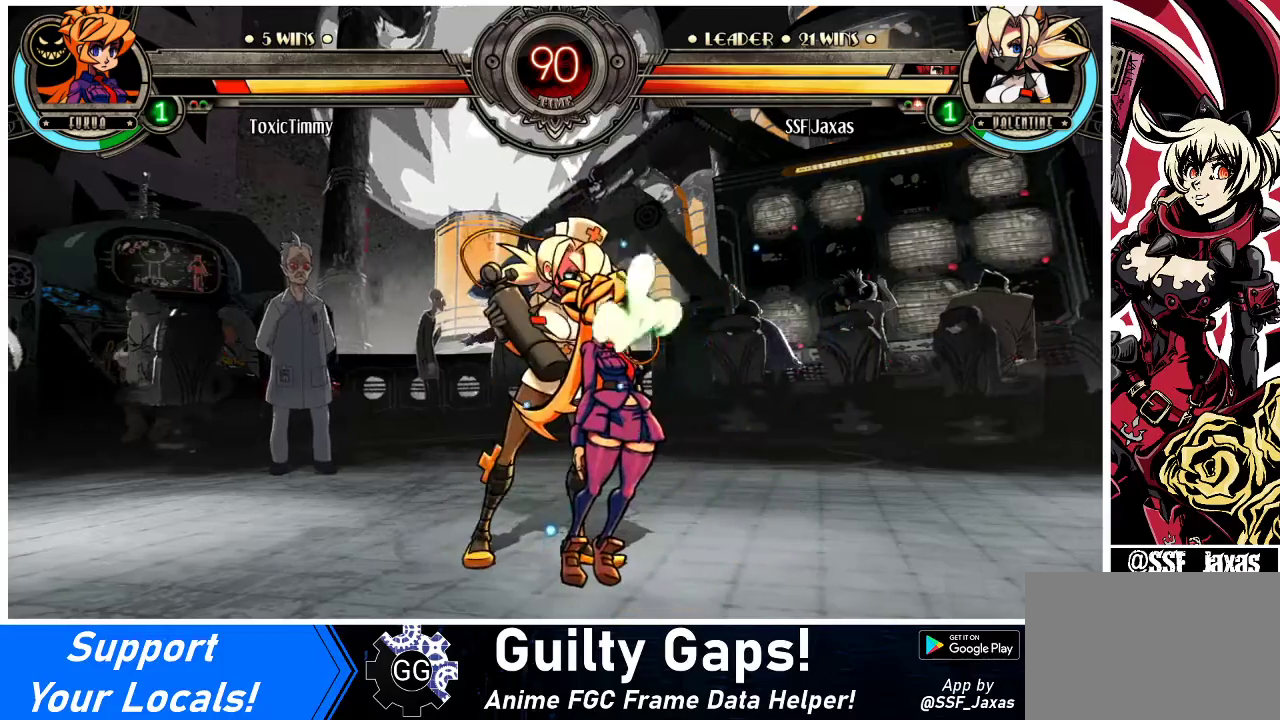
{"buttons": ["DPAD_DOWN", "DPAD_RIGHT"], "events": [[133, "DPAD_RIGHT", "down"], [200, "DPAD_DOWN", "down"]]}
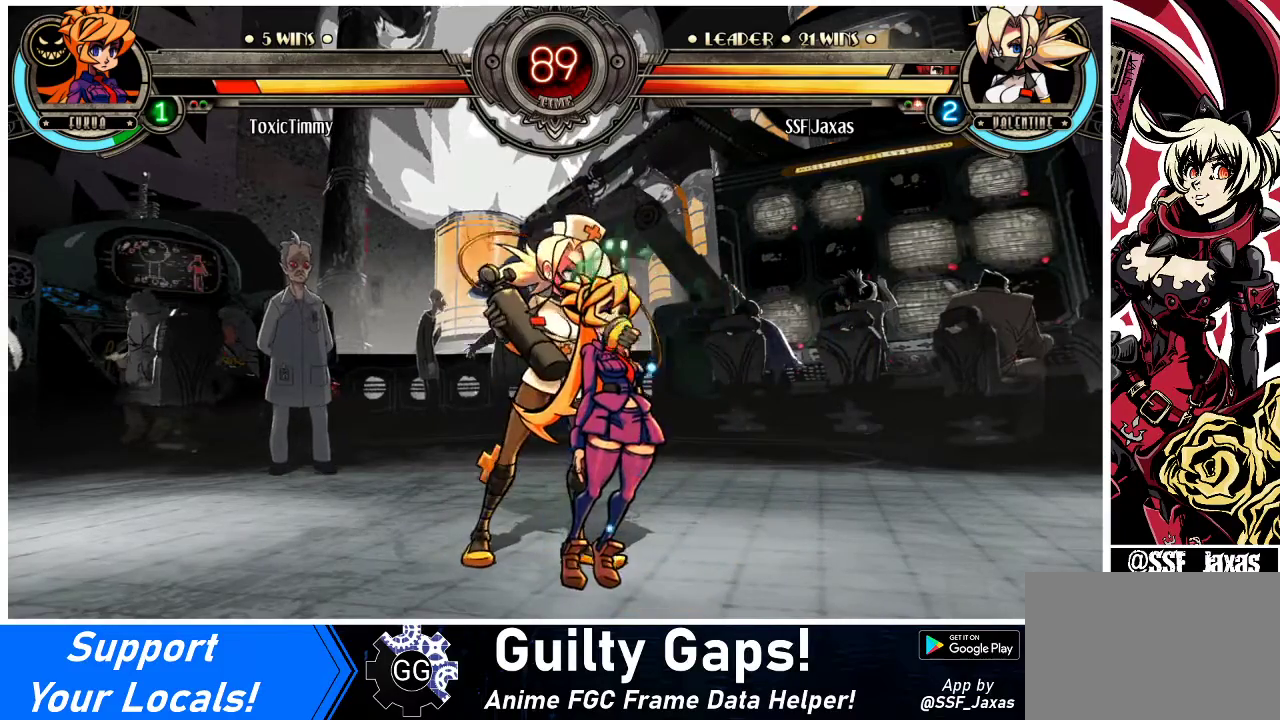
{"buttons": ["DPAD_DOWN", "DPAD_RIGHT"], "events": []}
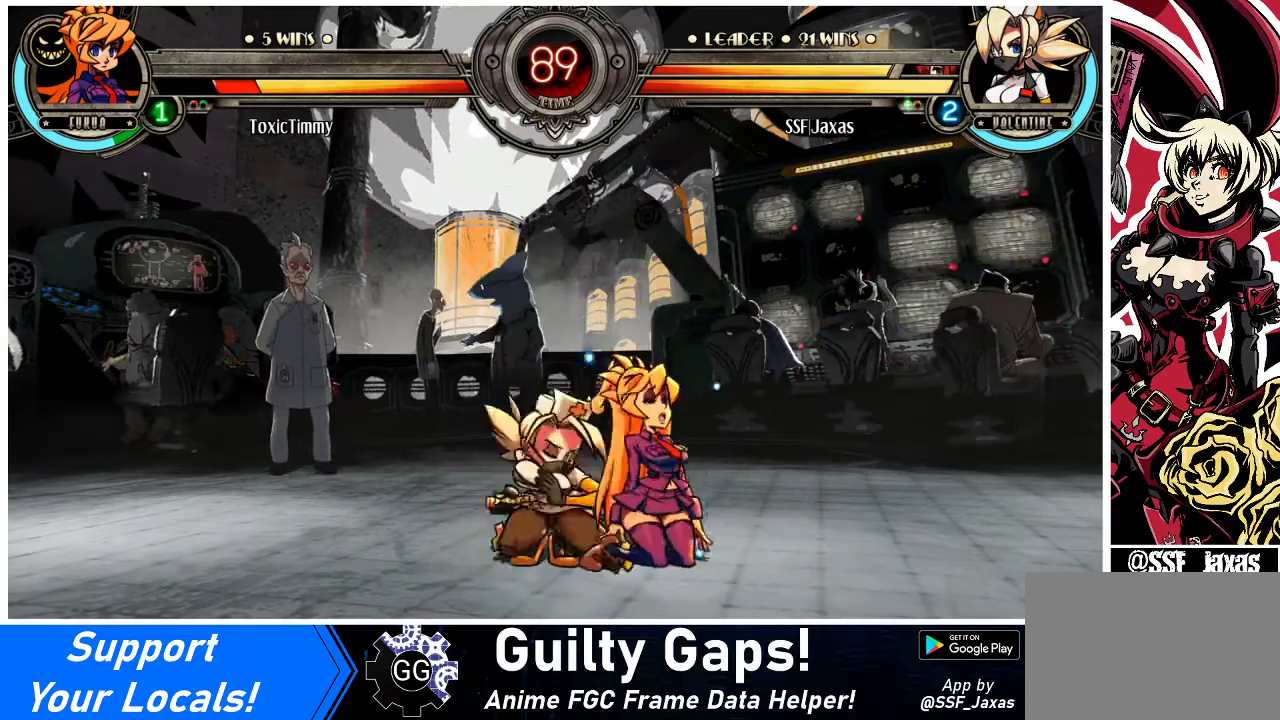
{"buttons": [], "events": [[33, "R1", "down"], [200, "DPAD_DOWN", "up"], [200, "R1", "up"], [333, "DPAD_UP", "down"], [433, "DPAD_UP", "up"], [500, "DPAD_RIGHT", "up"]]}
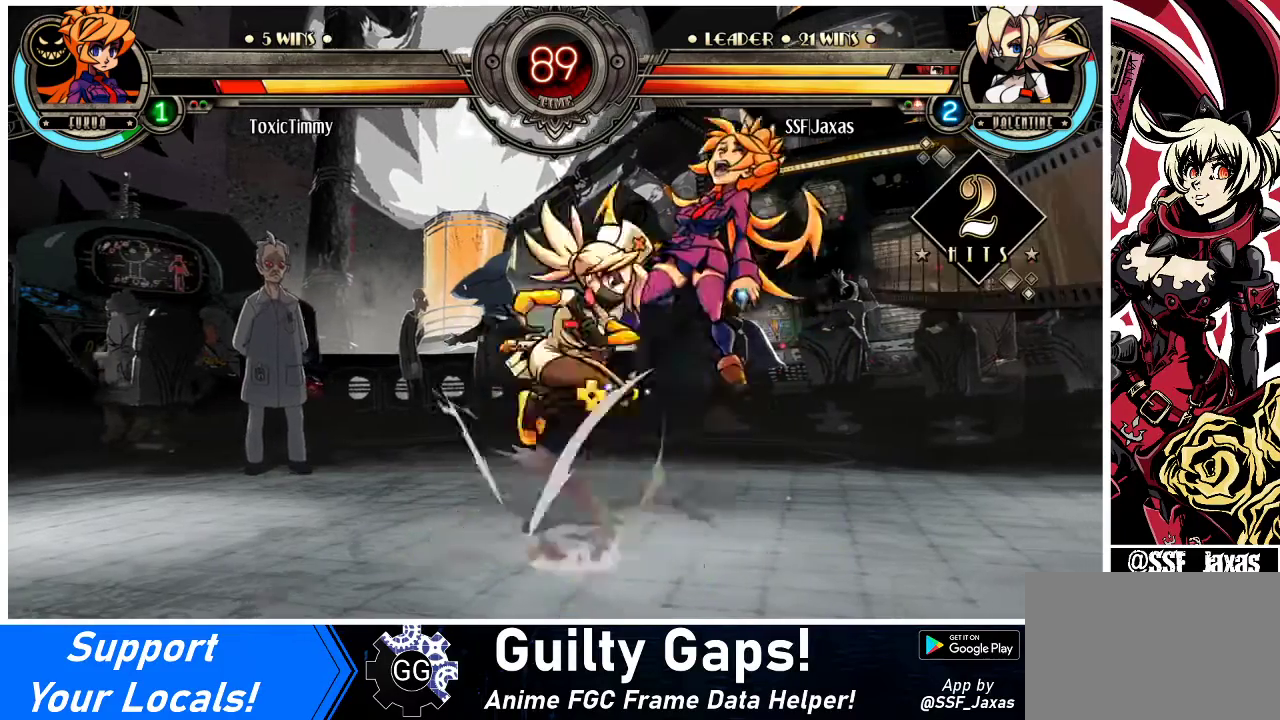
{"buttons": [], "events": [[33, "R1", "down"], [167, "R1", "up"], [300, "R2", "down"], [467, "R2", "up"]]}
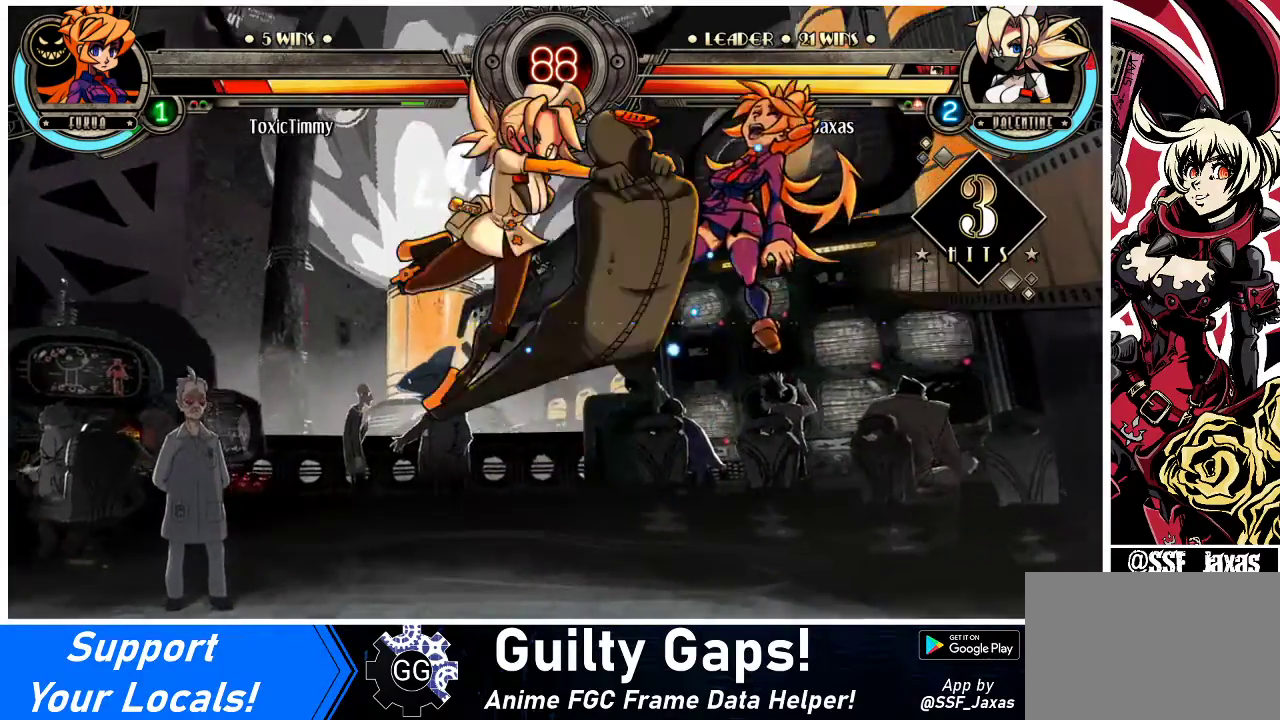
{"buttons": ["DPAD_RIGHT"], "events": [[333, "DPAD_DOWN", "down"], [433, "DPAD_RIGHT", "down"], [467, "DPAD_DOWN", "up"]]}
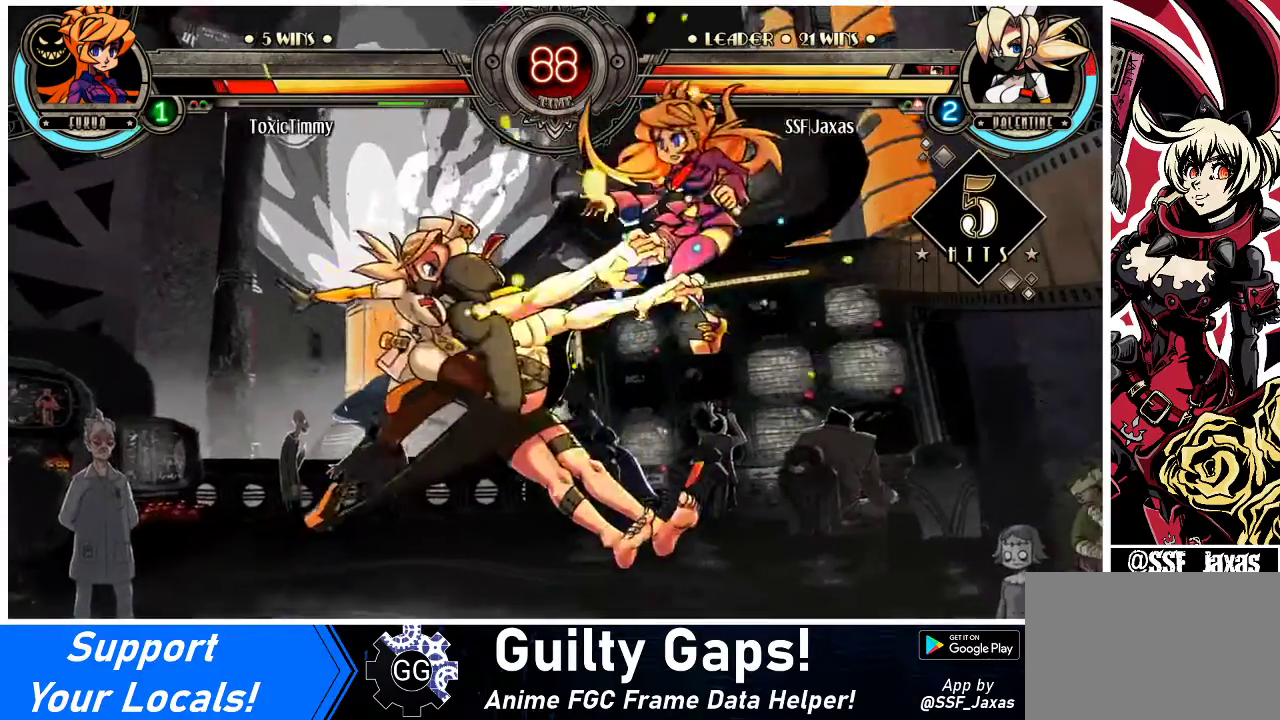
{"buttons": [], "events": [[67, "R2", "down"], [100, "DPAD_RIGHT", "up"], [167, "R2", "up"]]}
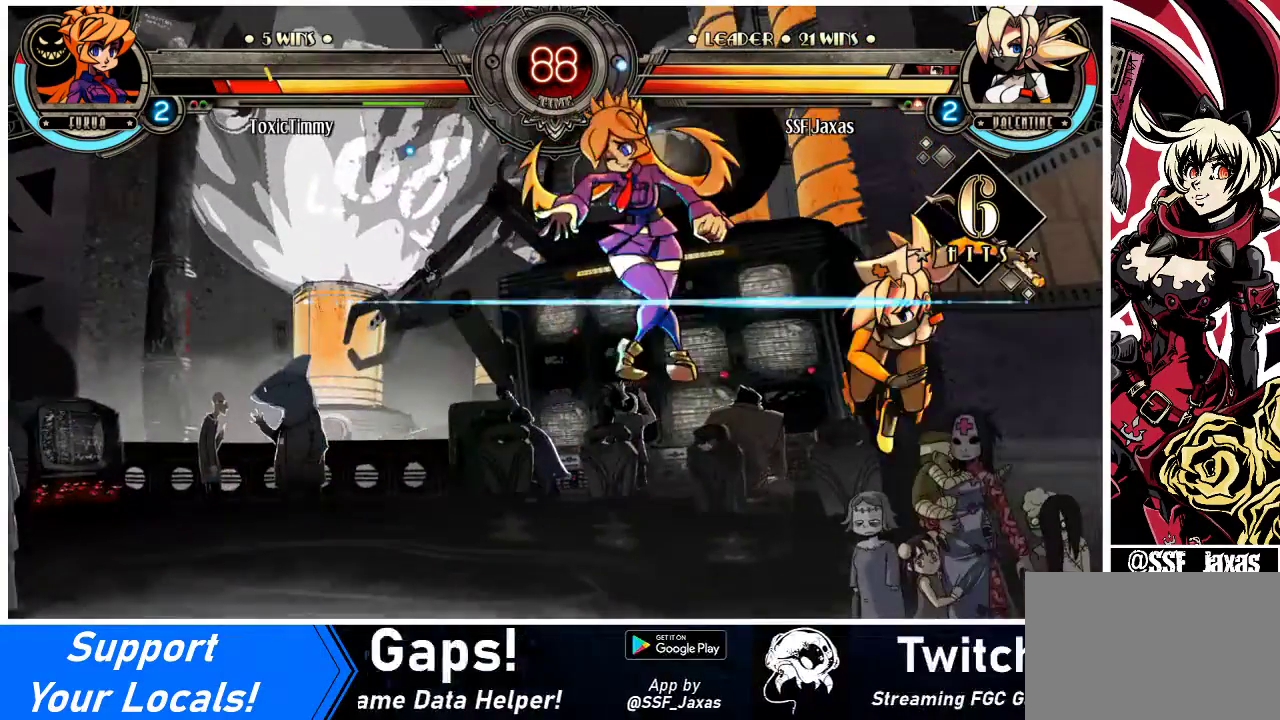
{"buttons": ["DPAD_DOWN", "DPAD_LEFT"], "events": [[433, "DPAD_DOWN", "down"], [500, "DPAD_LEFT", "down"]]}
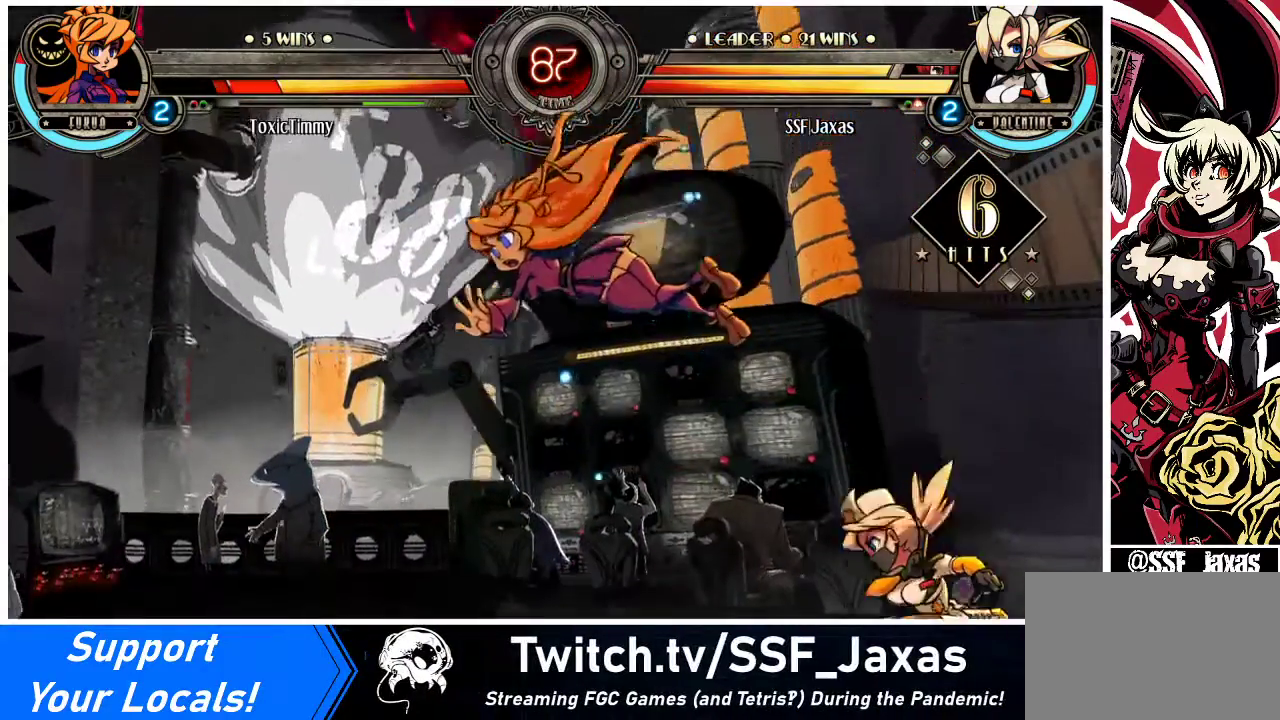
{"buttons": [], "events": [[67, "DPAD_DOWN", "up"], [200, "CIRCLE", "down"], [300, "CIRCLE", "up"], [300, "DPAD_LEFT", "up"]]}
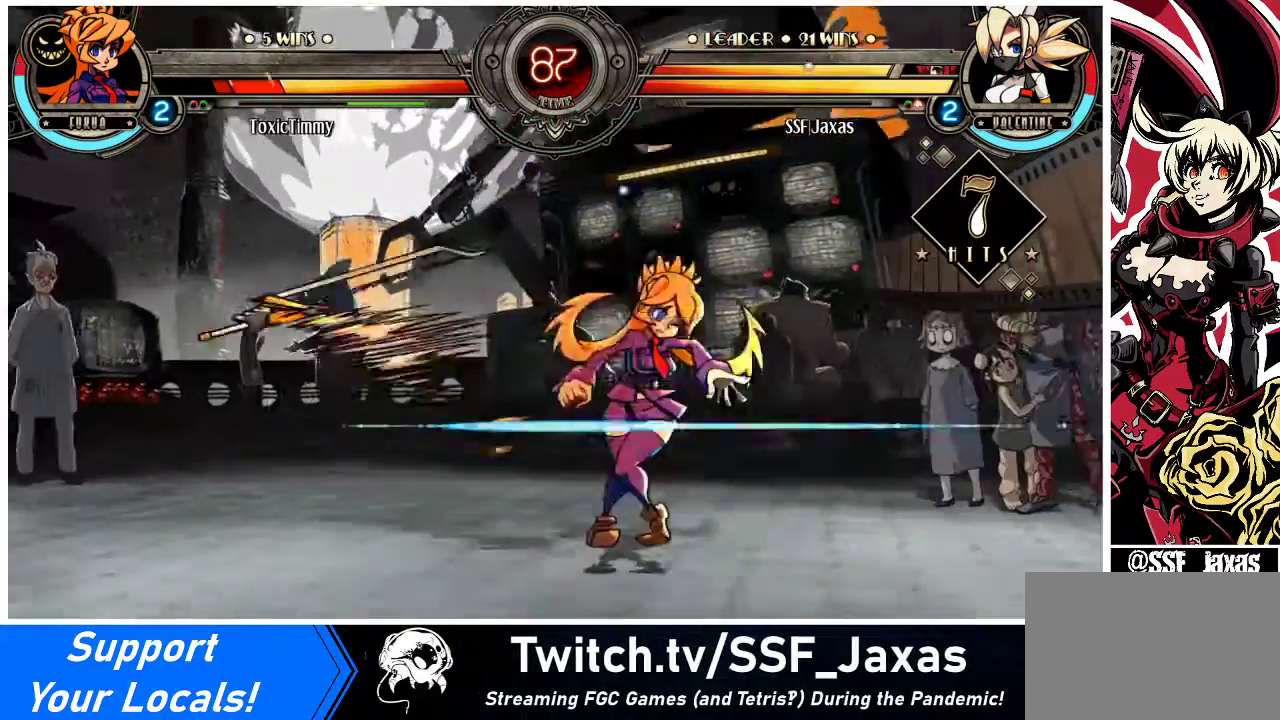
{"buttons": ["DPAD_RIGHT"], "events": [[300, "DPAD_RIGHT", "down"], [333, "DPAD_RIGHT", "up"], [400, "DPAD_RIGHT", "down"]]}
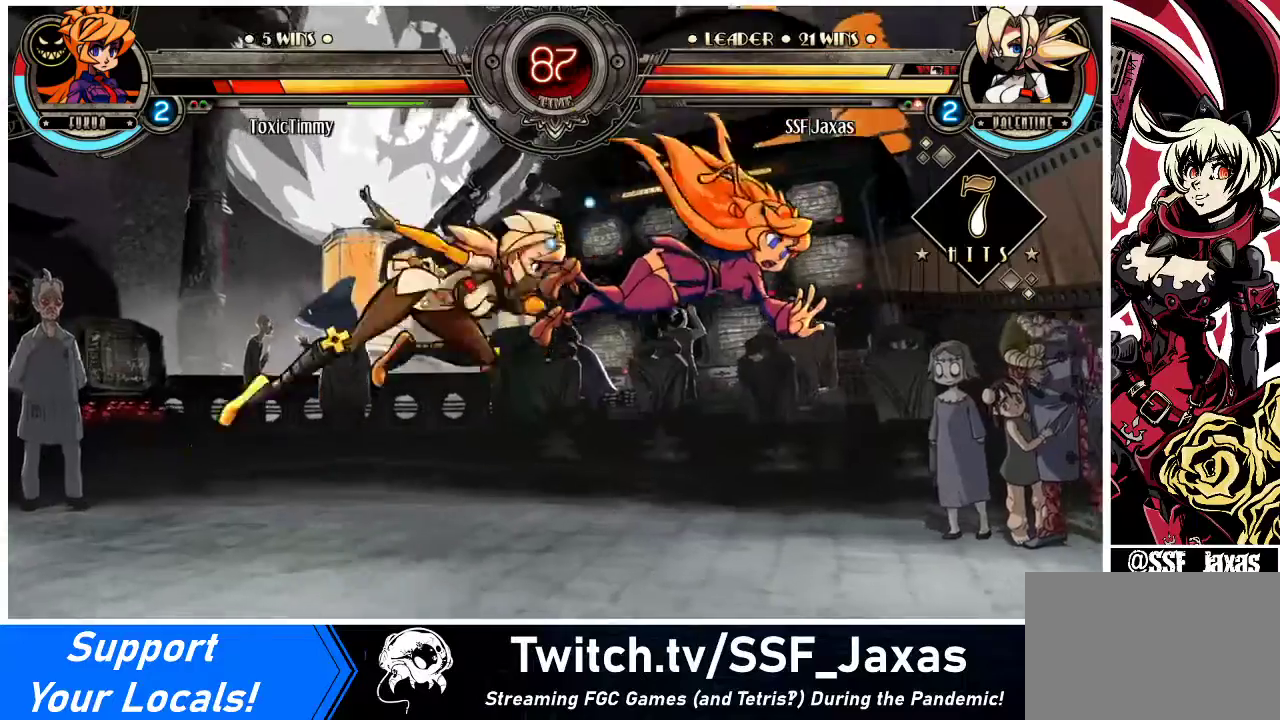
{"buttons": ["R1"], "events": [[33, "SQUARE", "down"], [133, "DPAD_RIGHT", "up"], [133, "SQUARE", "up"], [200, "CIRCLE", "down"], [300, "CIRCLE", "up"], [400, "R1", "down"]]}
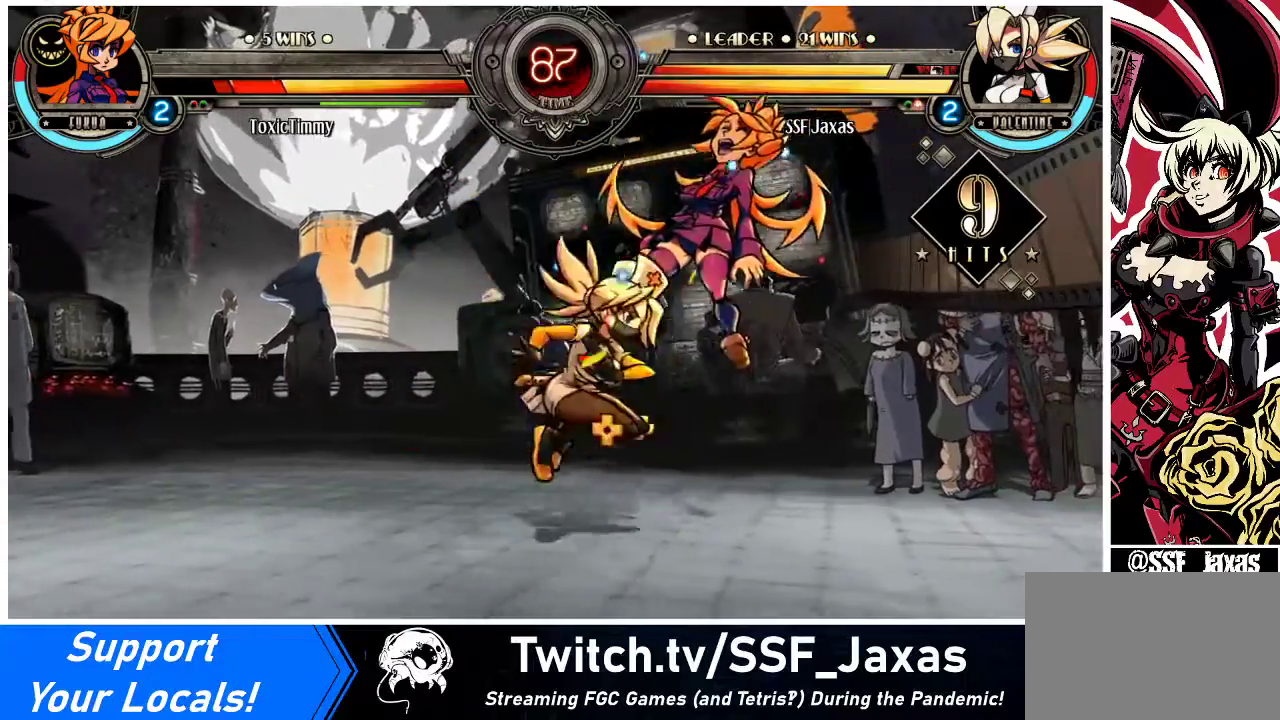
{"buttons": ["DPAD_RIGHT"], "events": [[33, "R1", "up"], [133, "DPAD_LEFT", "down"], [167, "DPAD_LEFT", "up"], [233, "DPAD_LEFT", "down"], [300, "DPAD_LEFT", "up"], [300, "DPAD_RIGHT", "down"], [300, "R1", "down"], [367, "R1", "up"]]}
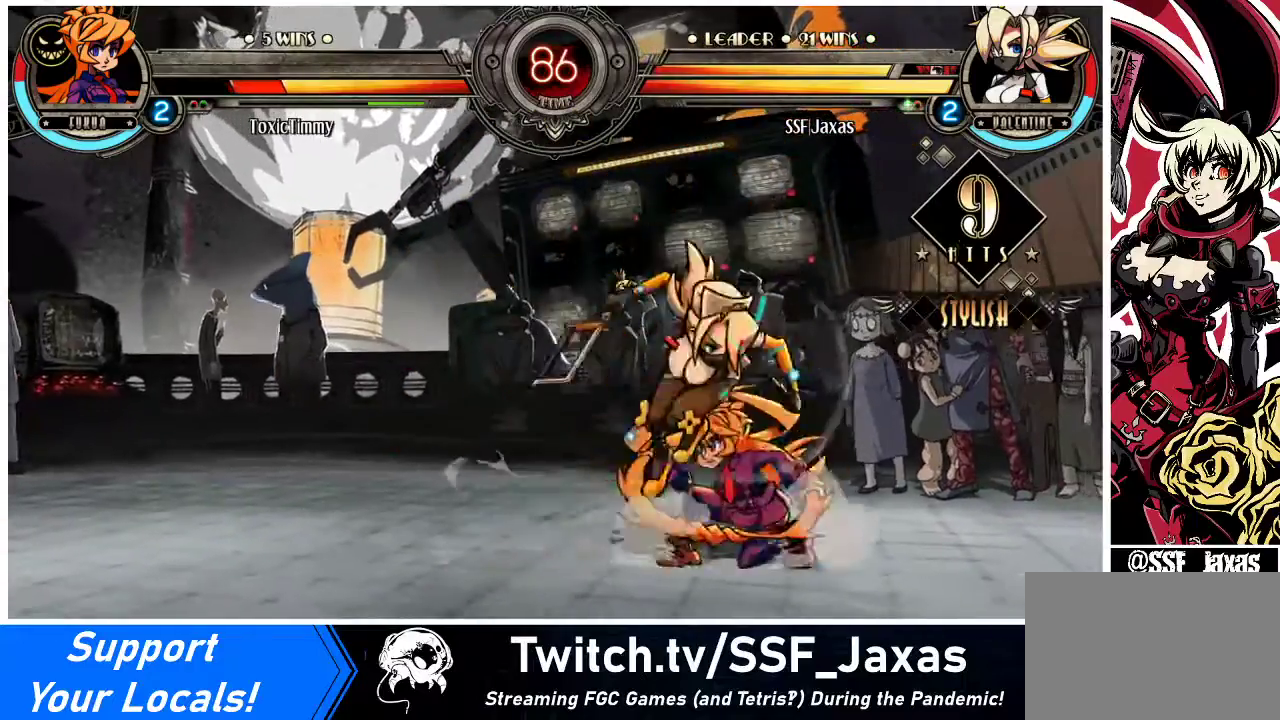
{"buttons": ["CROSS", "DPAD_DOWN"], "events": [[100, "DPAD_DOWN", "down"], [133, "DPAD_RIGHT", "up"], [367, "DPAD_RIGHT", "down"], [433, "CROSS", "down"], [500, "DPAD_RIGHT", "up"]]}
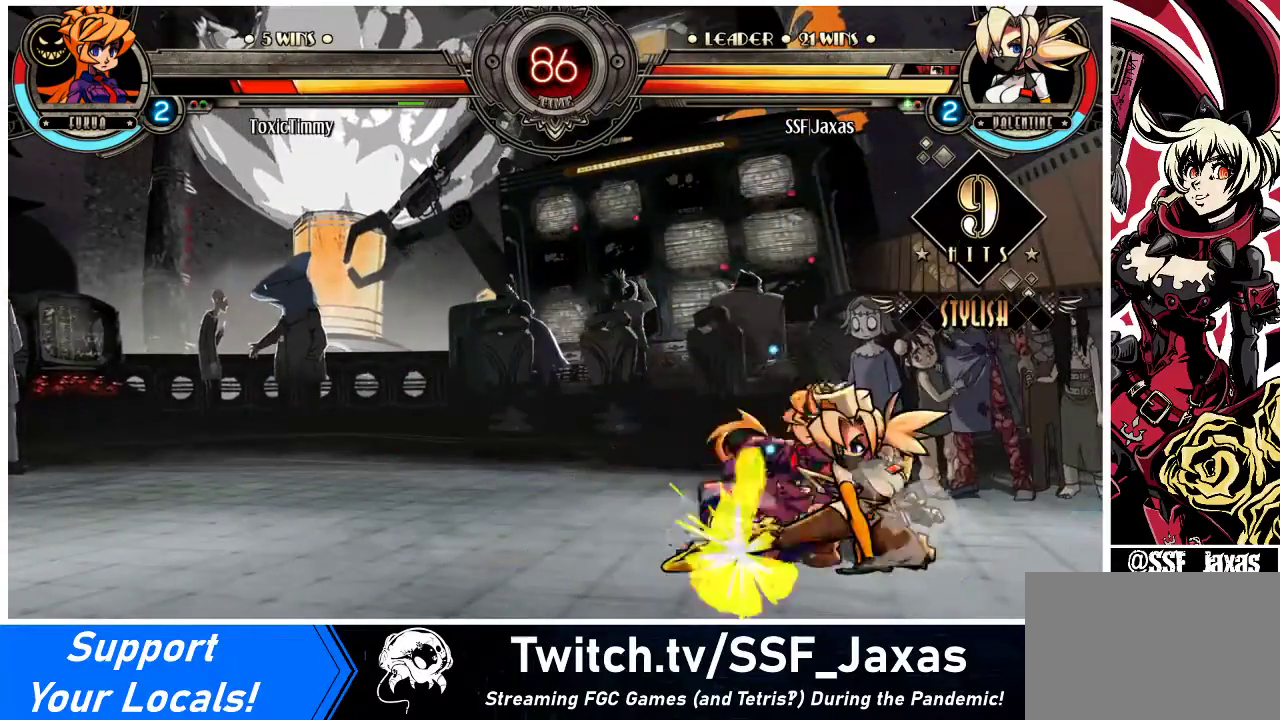
{"buttons": ["R1", "DPAD_DOWN", "DPAD_LEFT"], "events": [[33, "CROSS", "up"], [33, "DPAD_LEFT", "down"], [100, "CIRCLE", "down"], [233, "CIRCLE", "up"], [433, "R1", "down"]]}
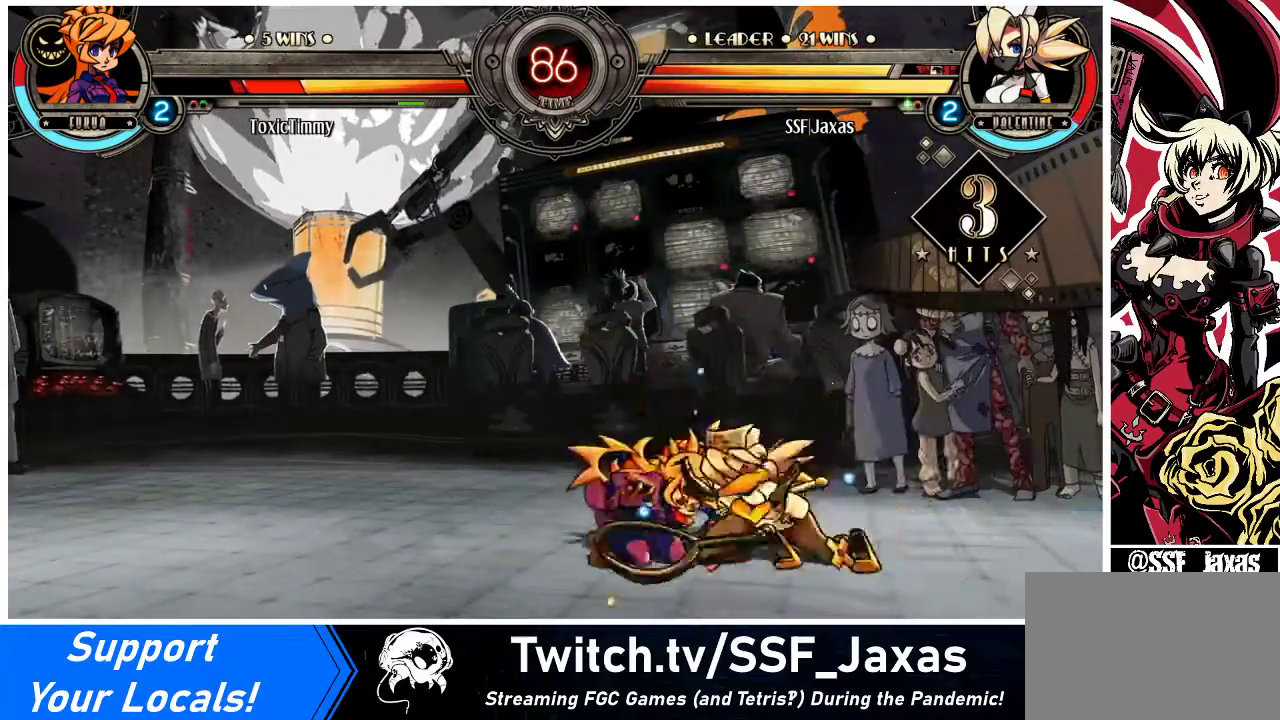
{"buttons": ["R1"], "events": [[67, "DPAD_DOWN", "up"], [67, "R1", "up"], [267, "DPAD_UP", "down"], [400, "DPAD_UP", "up"], [433, "R1", "down"], [467, "DPAD_LEFT", "up"]]}